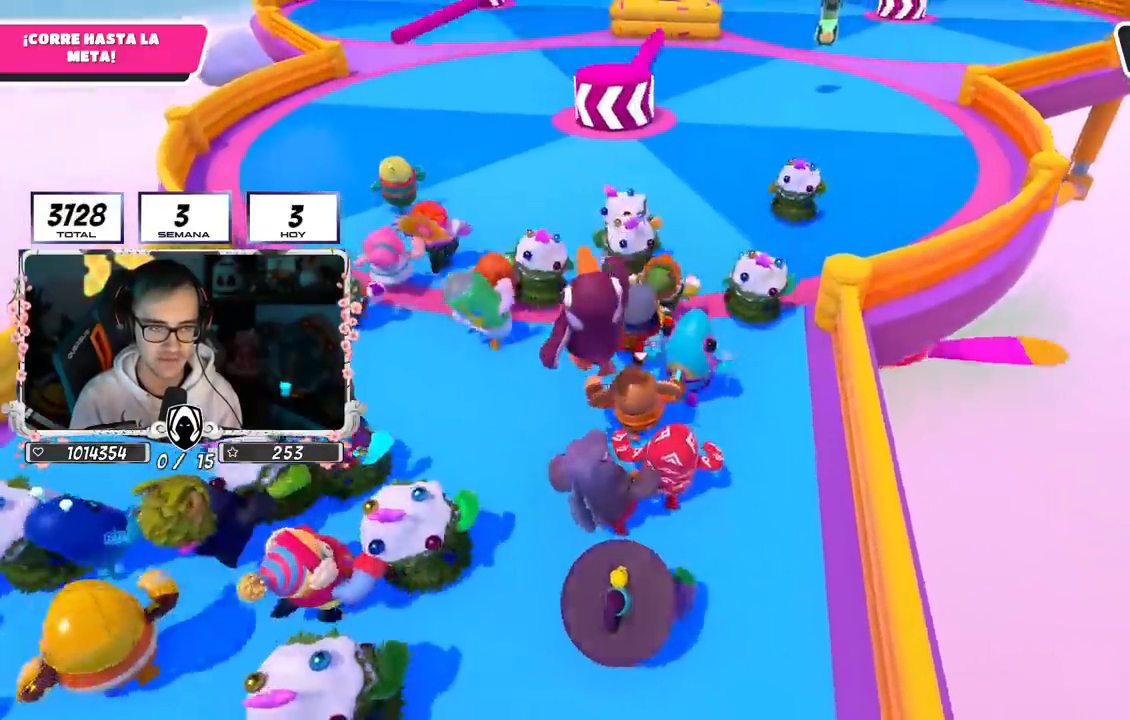
Gameplay with a controller (PlayStation layout); each line is a JSON object with the inputs held at the frame after it. "events" lists button and stick changes between this image and that frame as [ms after this image, input, new state], when the widget could be followed in between. Not read: L1 R1.
{"buttons": [], "left_stick": "up", "right_stick": "center", "events": []}
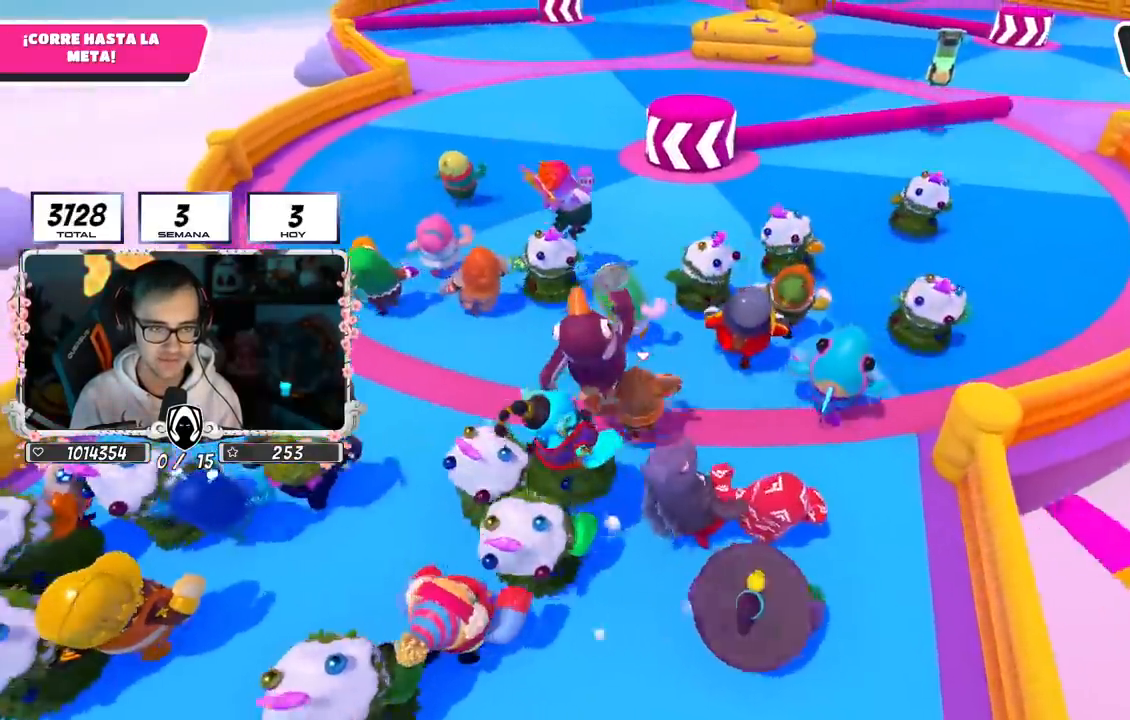
{"buttons": [], "left_stick": "up", "right_stick": "center", "events": []}
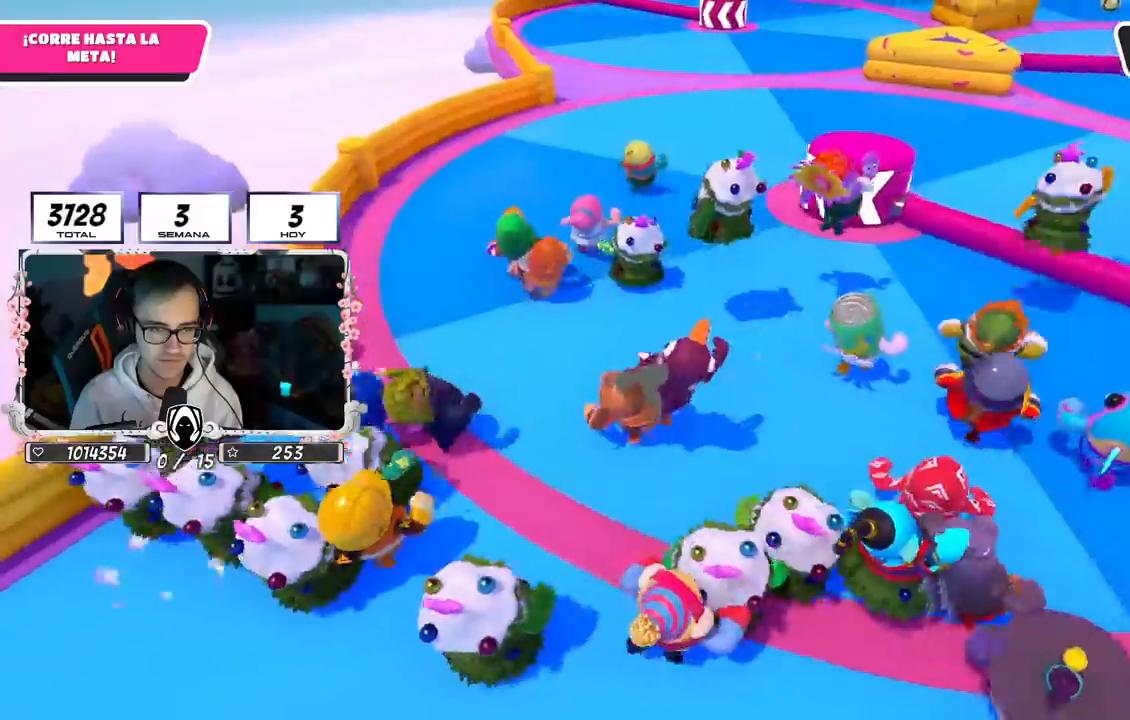
{"buttons": [], "left_stick": "up", "right_stick": "down", "events": [[433, "right_stick", "down"]]}
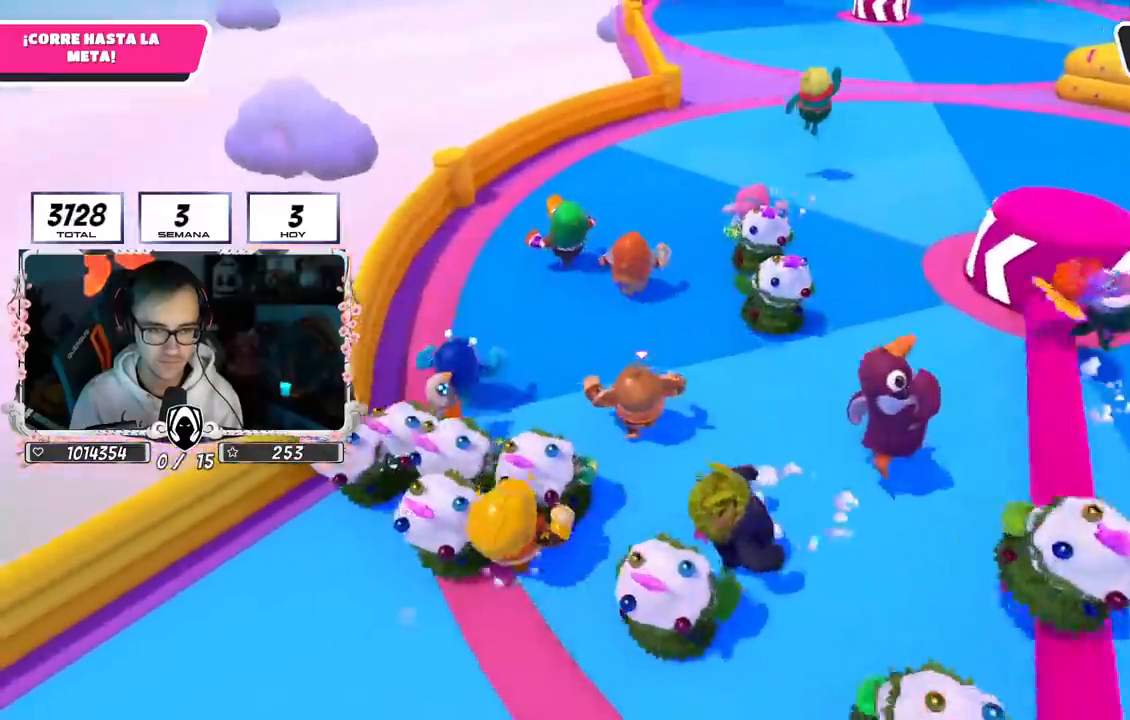
{"buttons": [], "left_stick": "up", "right_stick": "center", "events": [[467, "right_stick", "center"]]}
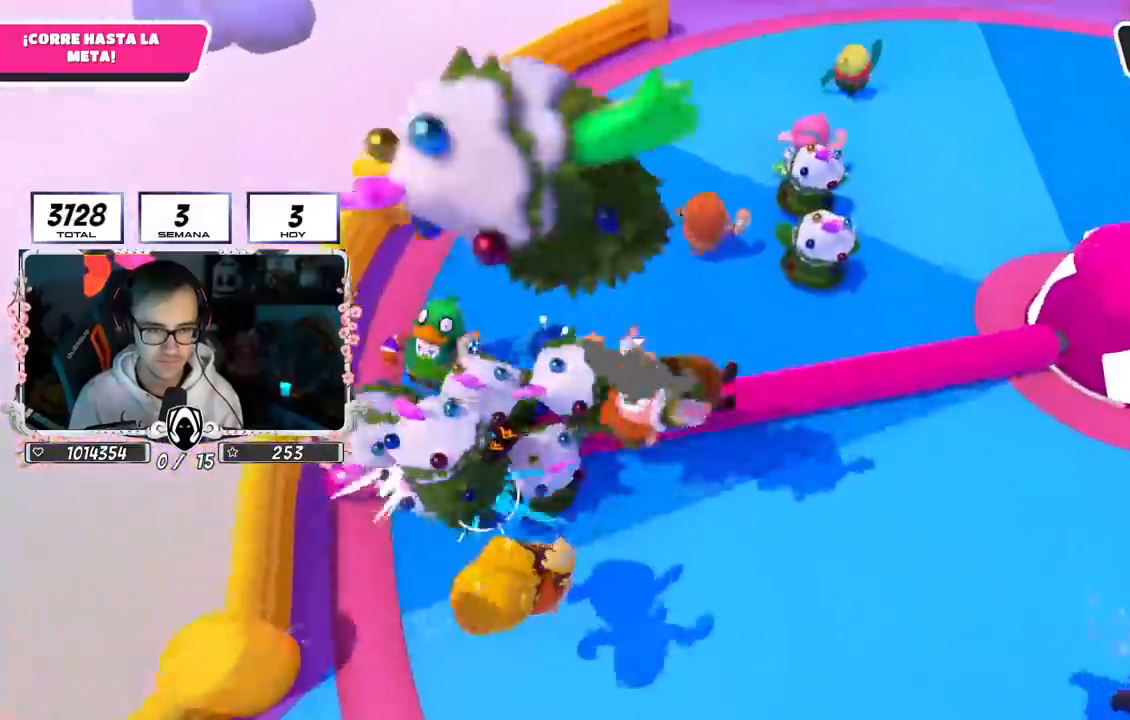
{"buttons": [], "left_stick": "up", "right_stick": "up", "events": [[500, "right_stick", "up"]]}
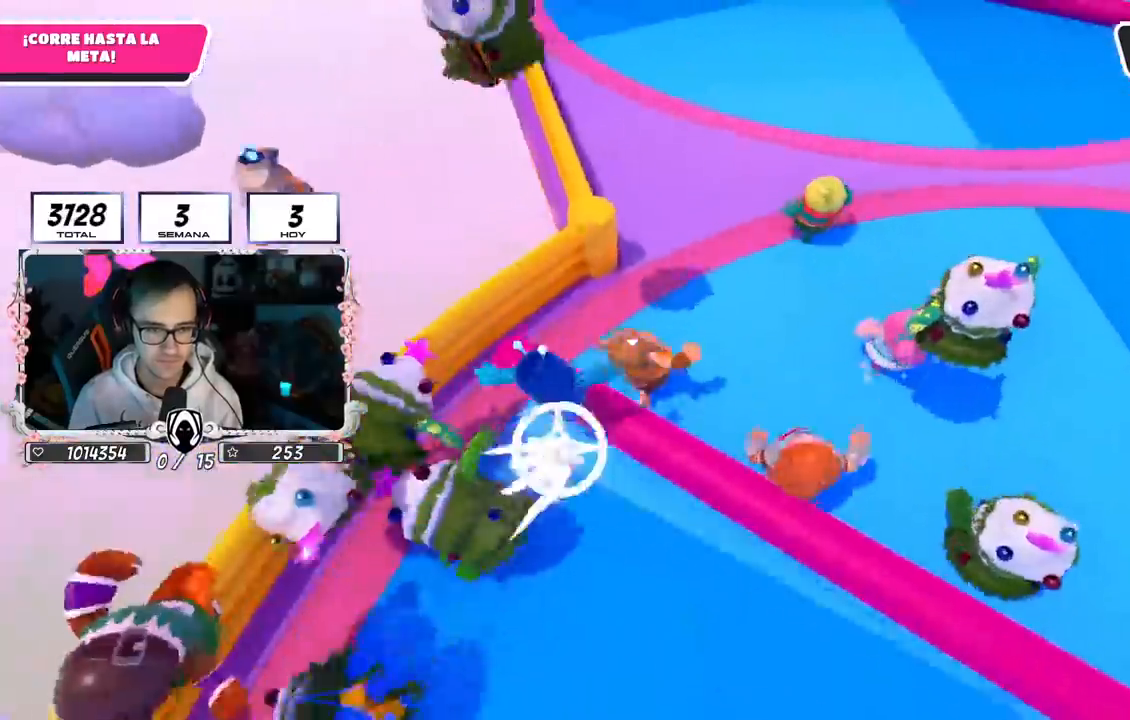
{"buttons": [], "left_stick": "right", "right_stick": "center", "events": [[233, "left_stick", "up-right"], [417, "left_stick", "right"], [450, "right_stick", "center"]]}
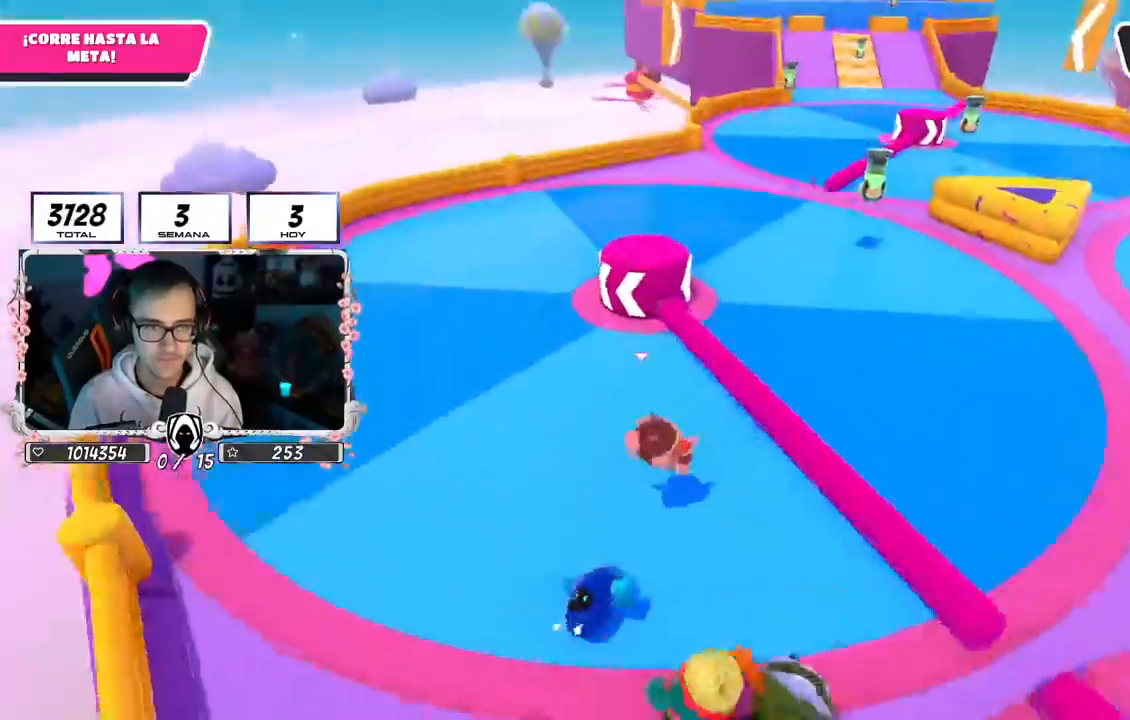
{"buttons": [], "left_stick": "right", "right_stick": "up-right", "events": [[183, "right_stick", "up-right"]]}
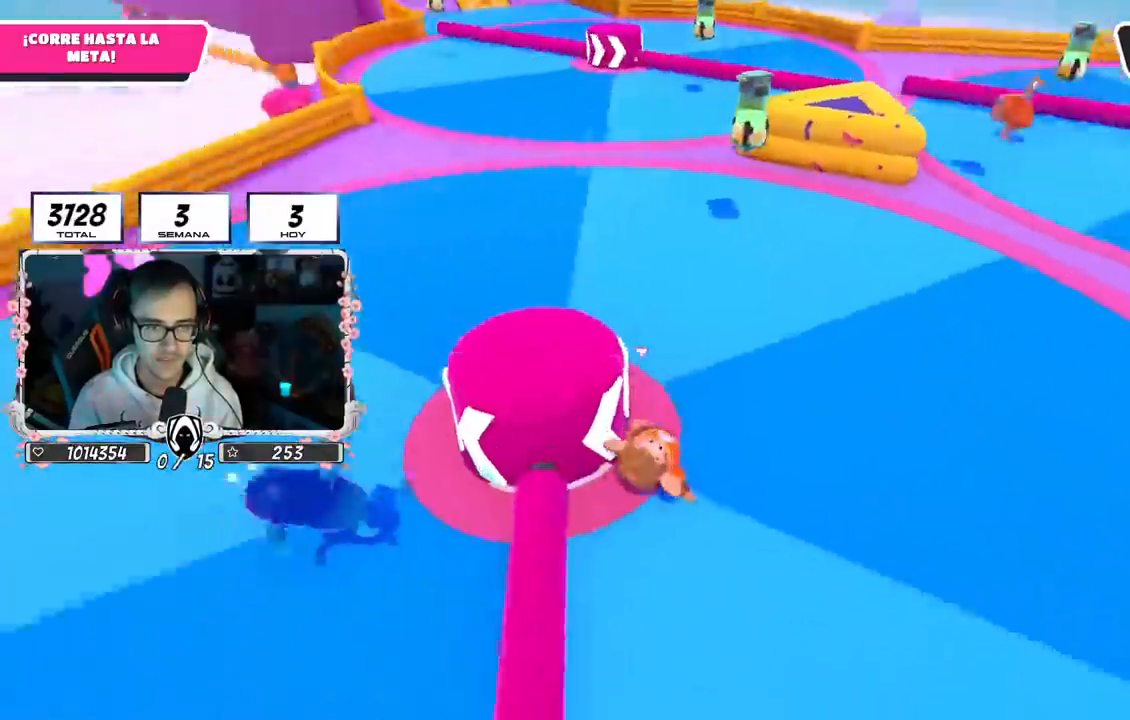
{"buttons": [], "left_stick": "up", "right_stick": "center", "events": [[67, "left_stick", "up-right"], [67, "right_stick", "up"], [300, "right_stick", "center"], [367, "left_stick", "up"]]}
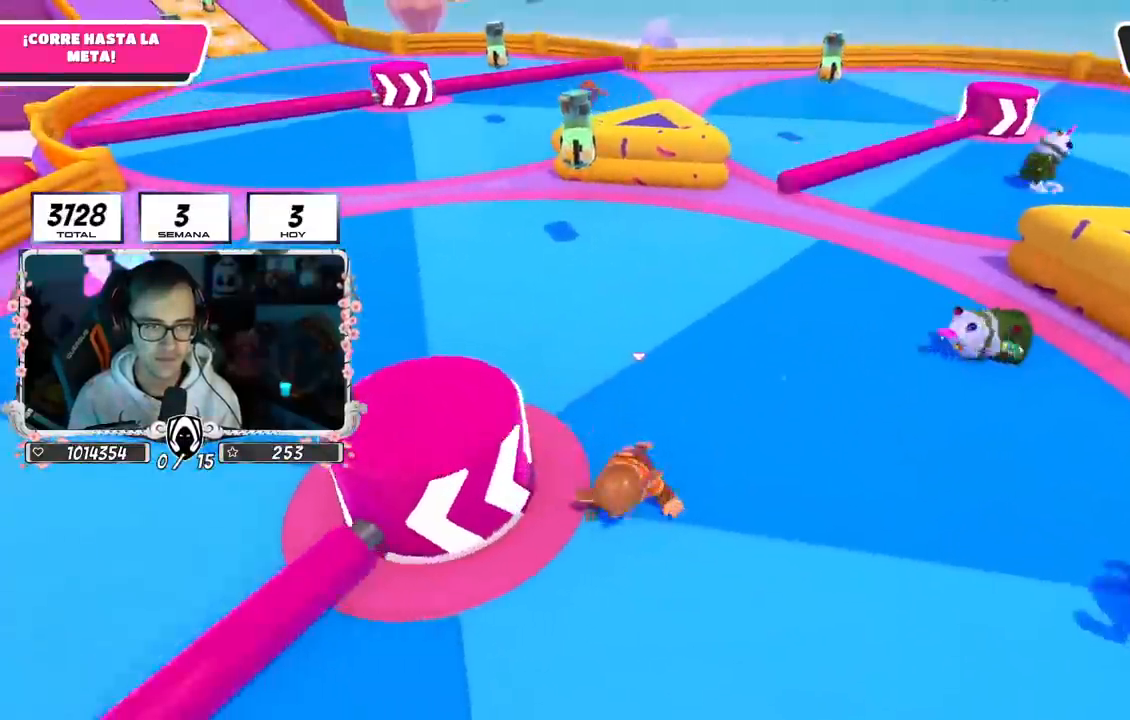
{"buttons": [], "left_stick": "up", "right_stick": "down-left", "events": [[33, "right_stick", "left"], [150, "right_stick", "center"], [383, "right_stick", "left"], [450, "right_stick", "down-left"]]}
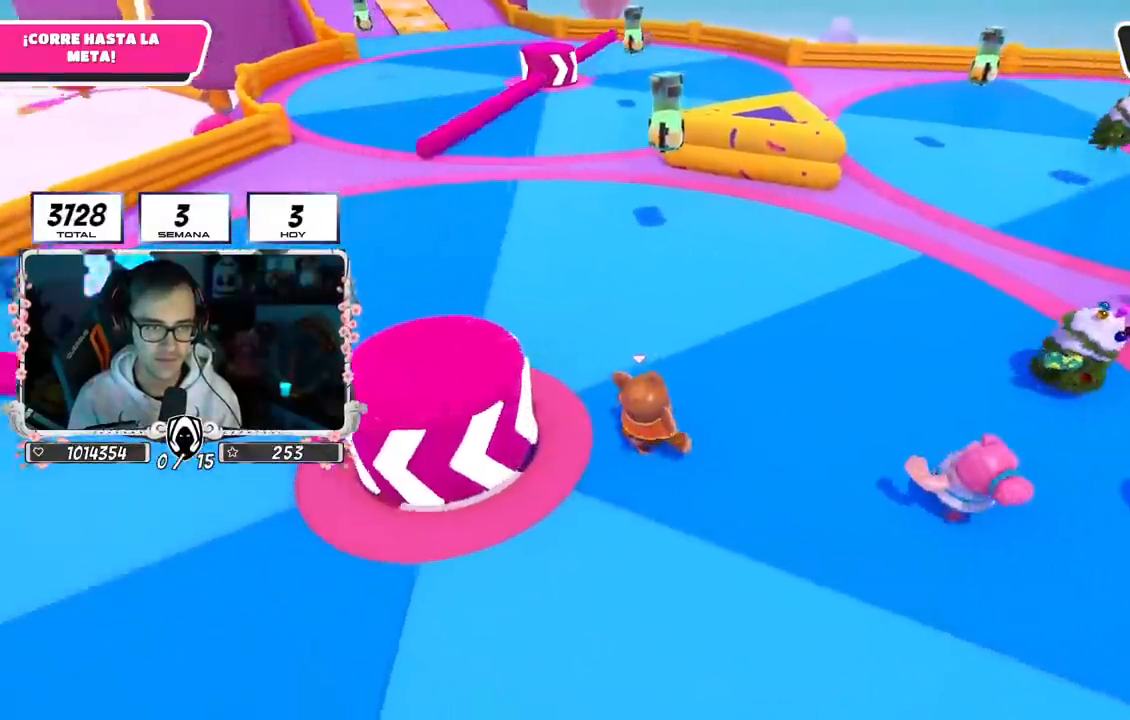
{"buttons": [], "left_stick": "up", "right_stick": "center", "events": [[267, "right_stick", "center"]]}
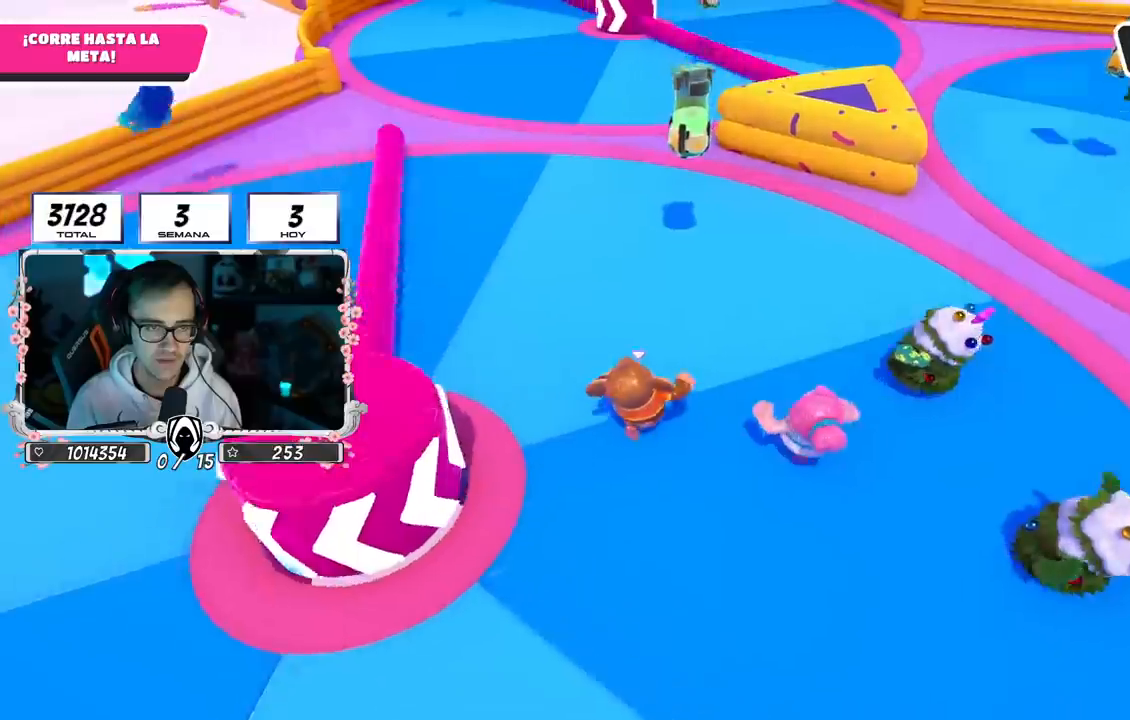
{"buttons": [], "left_stick": "up", "right_stick": "center", "events": [[217, "CROSS", "down"], [483, "CROSS", "up"]]}
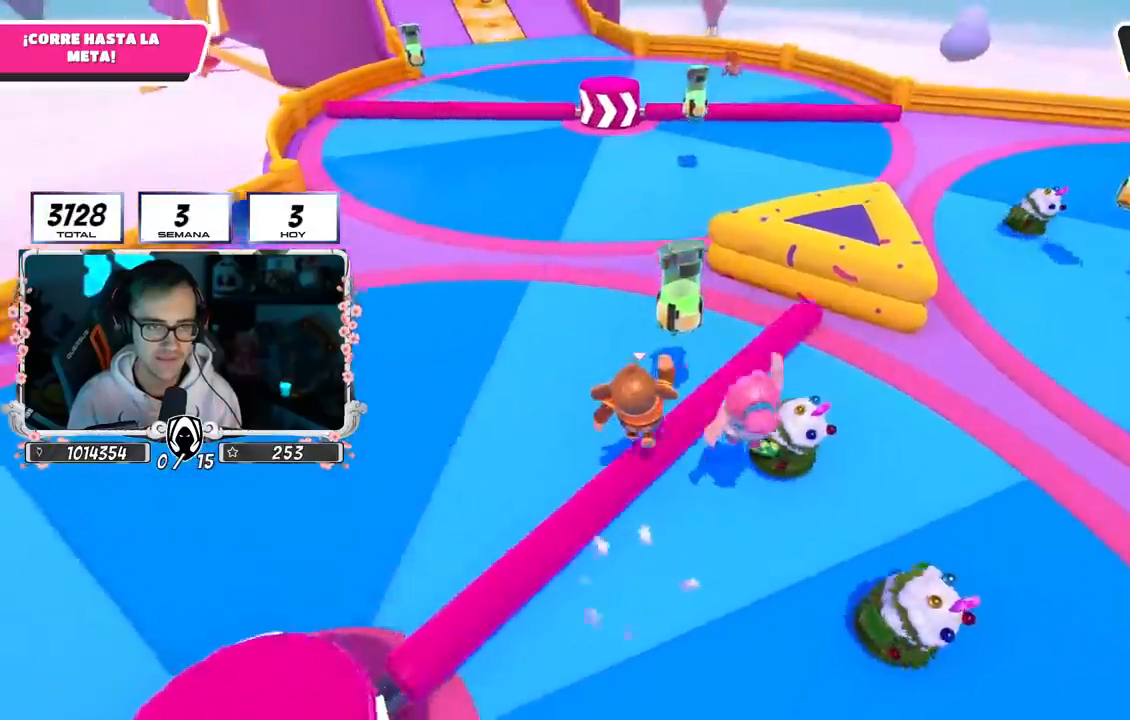
{"buttons": [], "left_stick": "up", "right_stick": "center", "events": [[200, "right_stick", "up"], [450, "right_stick", "center"]]}
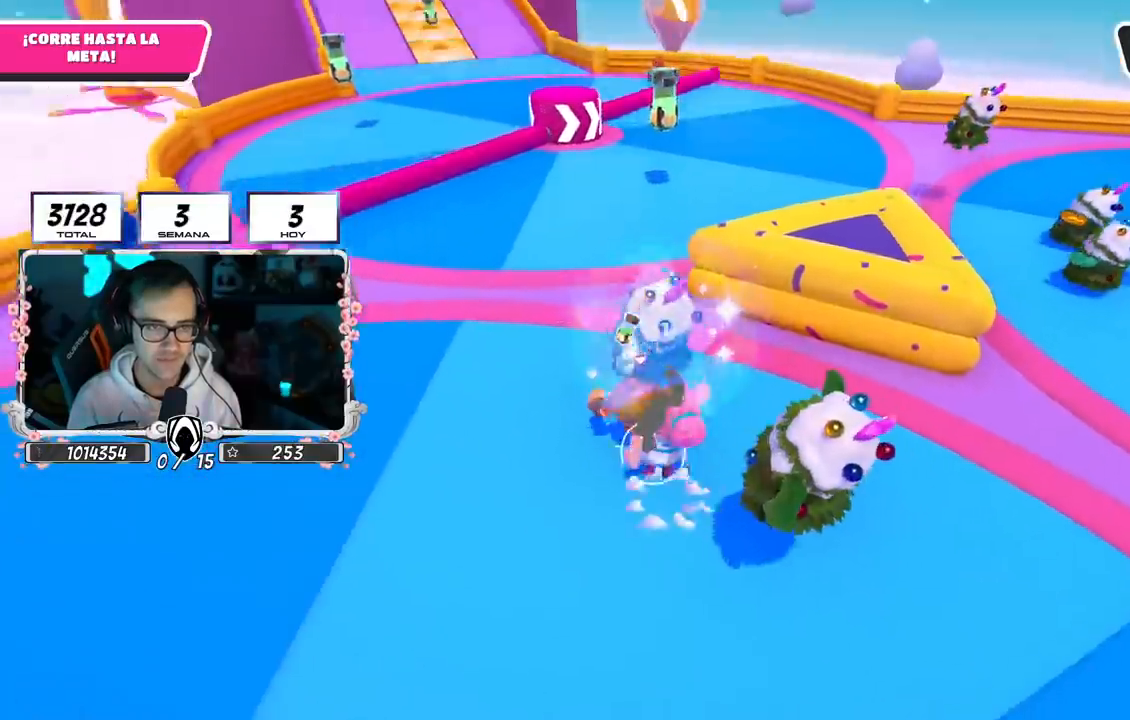
{"buttons": [], "left_stick": "up", "right_stick": "center", "events": []}
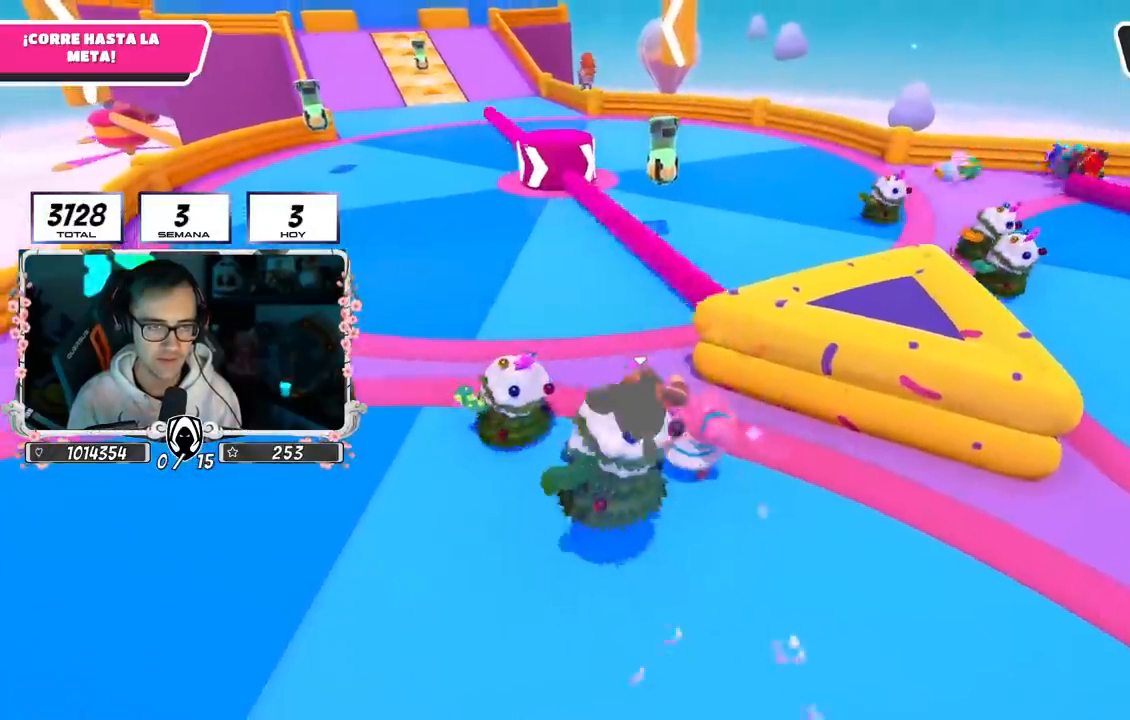
{"buttons": [], "left_stick": "up", "right_stick": "center", "events": []}
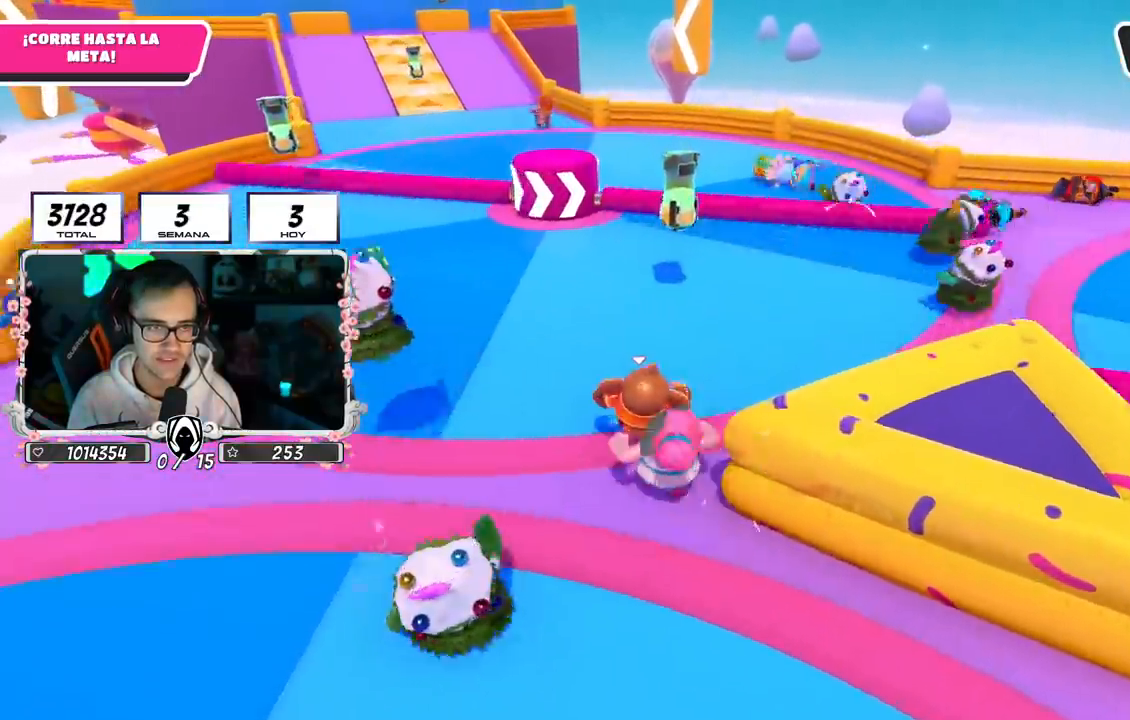
{"buttons": [], "left_stick": "up", "right_stick": "left", "events": [[450, "right_stick", "left"]]}
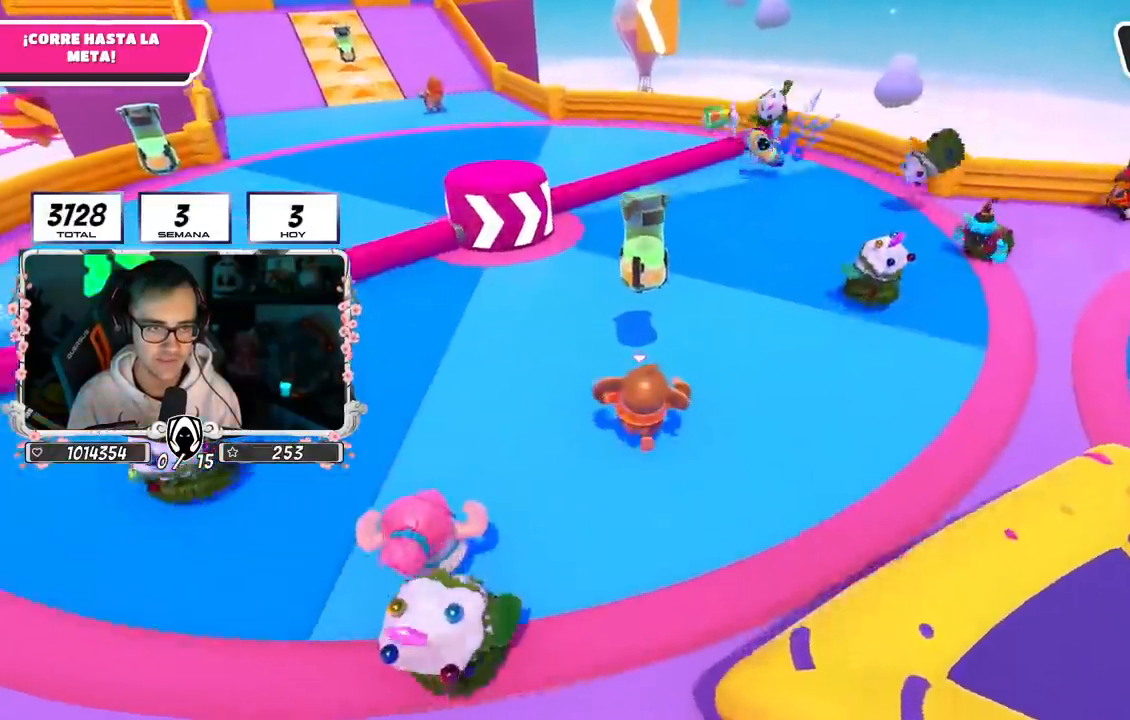
{"buttons": ["CROSS"], "left_stick": "left", "right_stick": "center", "events": [[50, "right_stick", "down-left"], [183, "right_stick", "center"], [300, "left_stick", "left"], [317, "CROSS", "down"]]}
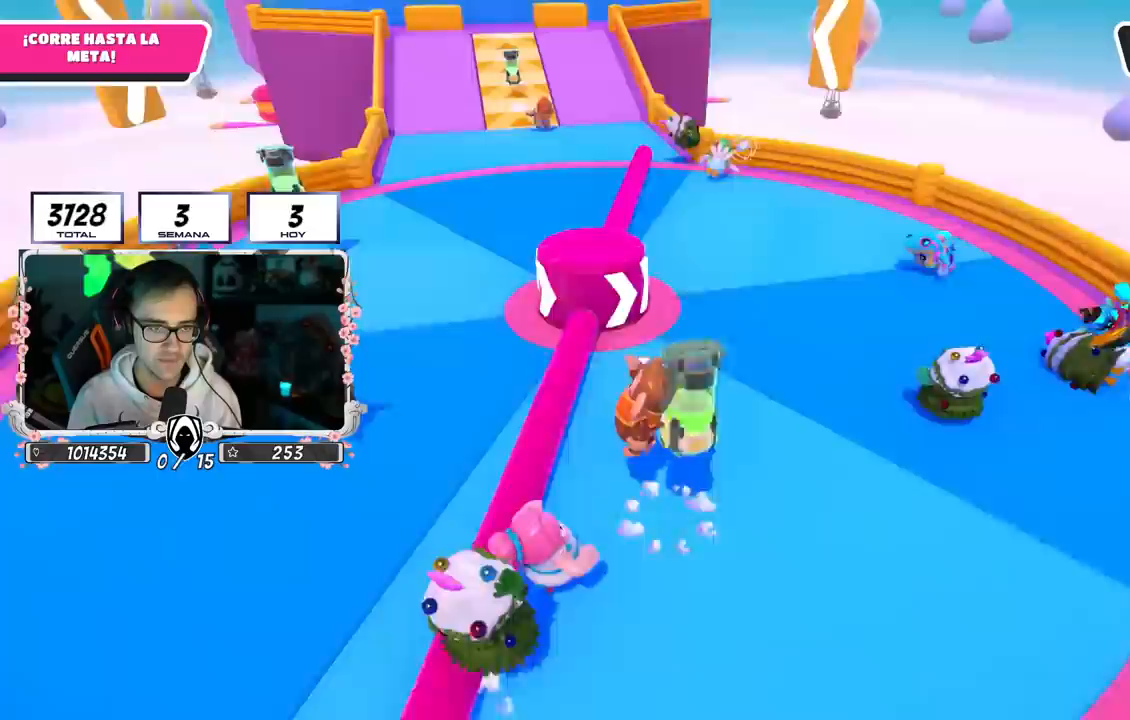
{"buttons": [], "left_stick": "up-left", "right_stick": "center", "events": [[50, "CROSS", "up"], [200, "left_stick", "up-left"], [233, "right_stick", "left"], [350, "right_stick", "center"]]}
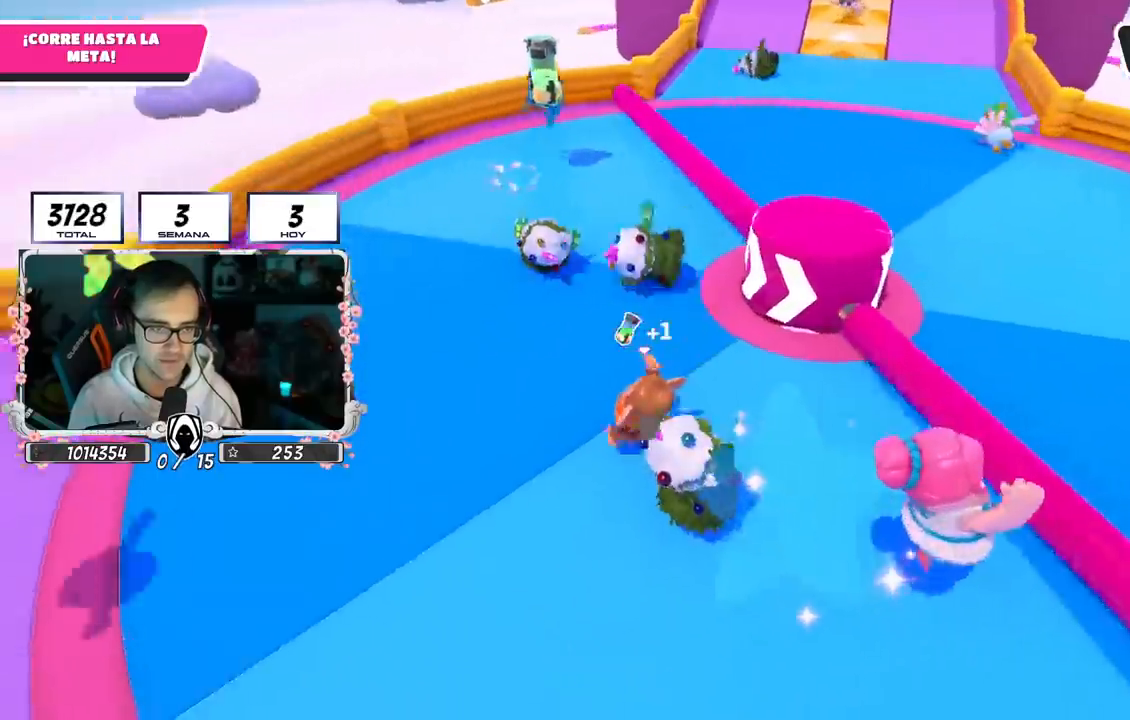
{"buttons": [], "left_stick": "up", "right_stick": "center", "events": [[67, "left_stick", "up"], [250, "CROSS", "down"], [467, "CROSS", "up"]]}
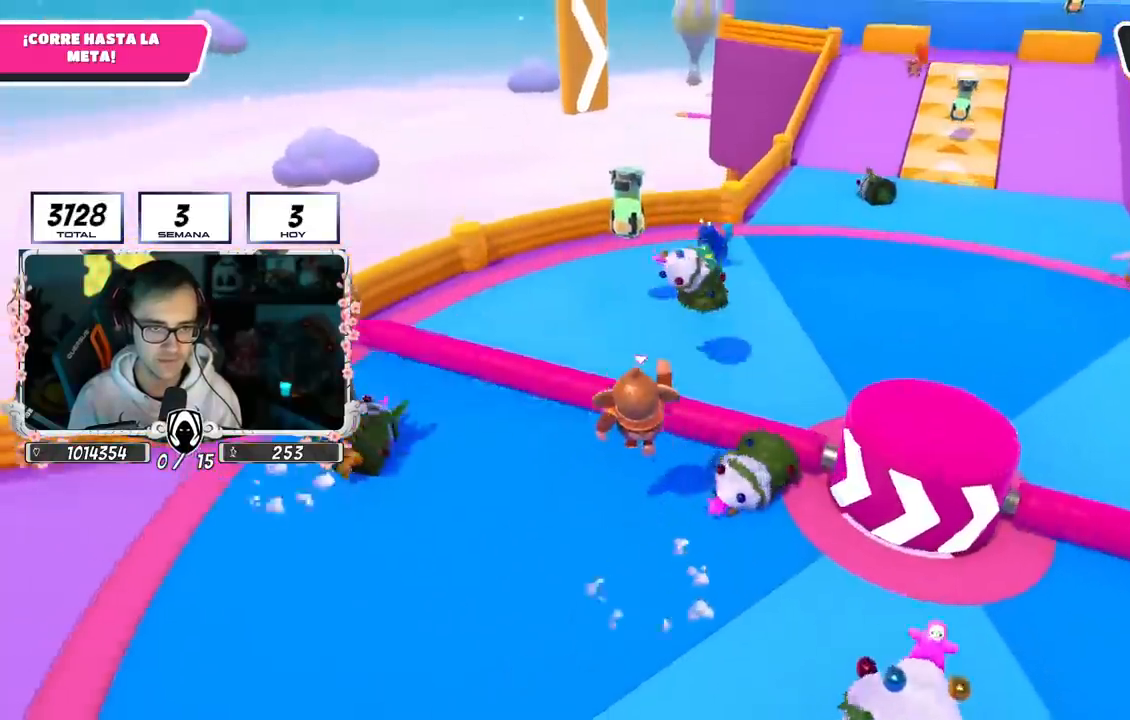
{"buttons": [], "left_stick": "up", "right_stick": "center", "events": [[317, "right_stick", "down-right"], [400, "right_stick", "center"]]}
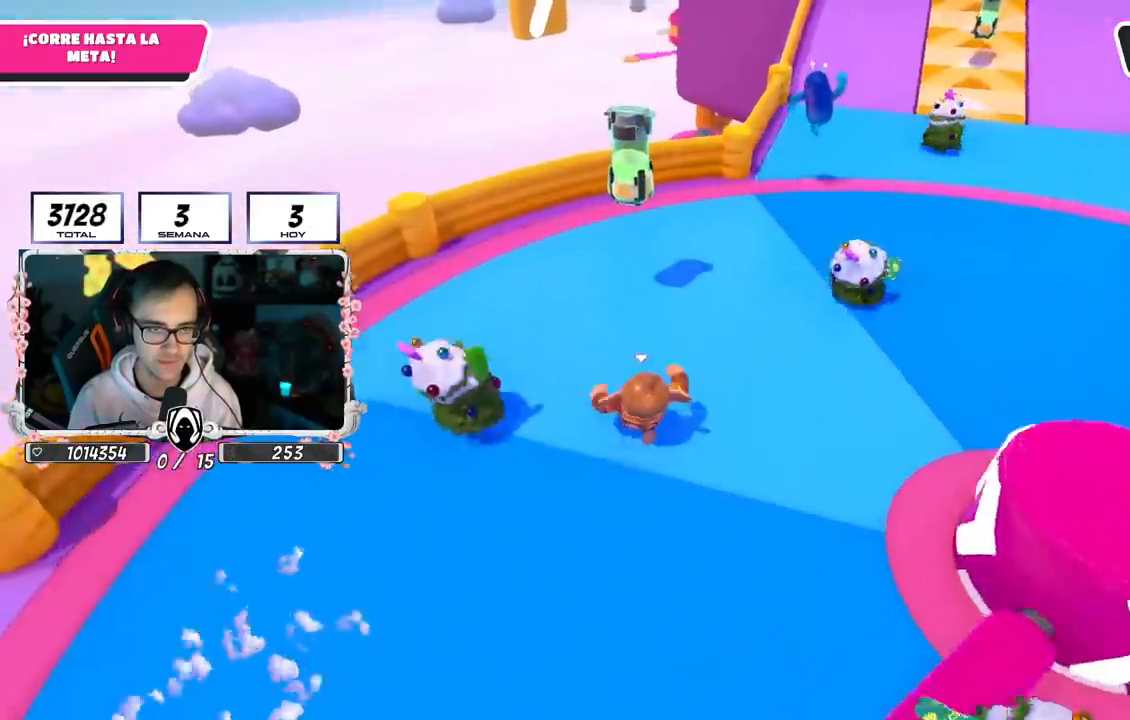
{"buttons": ["CROSS"], "left_stick": "up-right", "right_stick": "center", "events": [[383, "CROSS", "down"], [450, "left_stick", "up-right"]]}
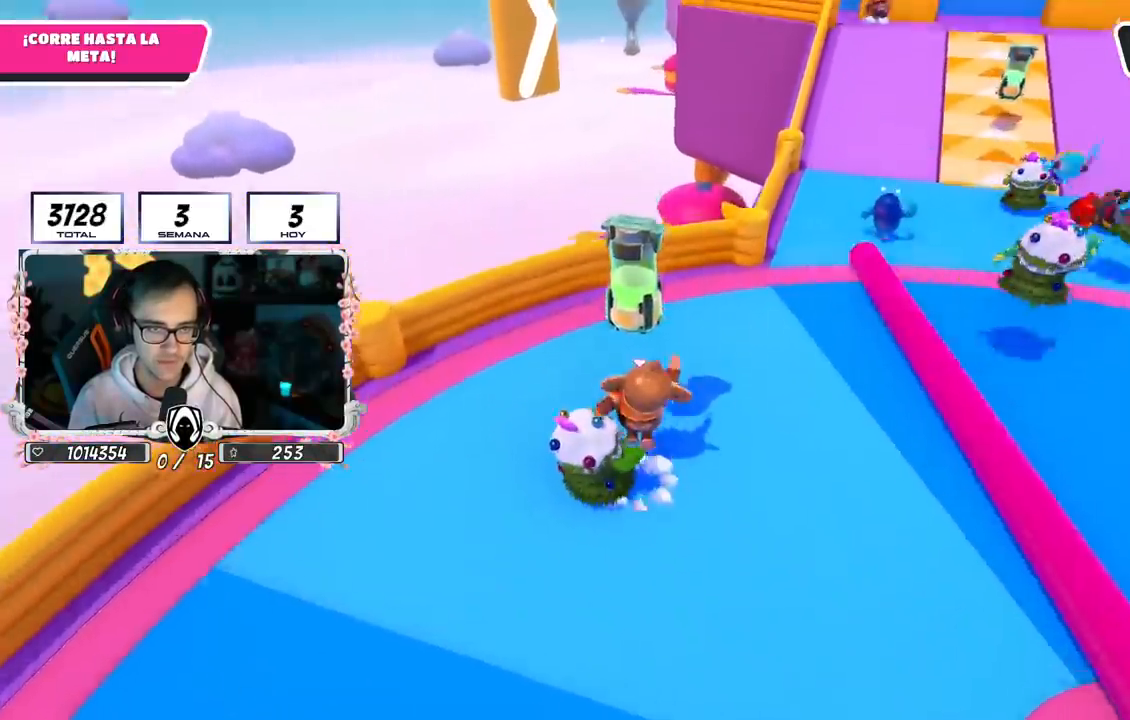
{"buttons": [], "left_stick": "up-right", "right_stick": "up-right", "events": [[17, "left_stick", "right"], [167, "CROSS", "up"], [317, "left_stick", "up-right"], [433, "right_stick", "up-right"]]}
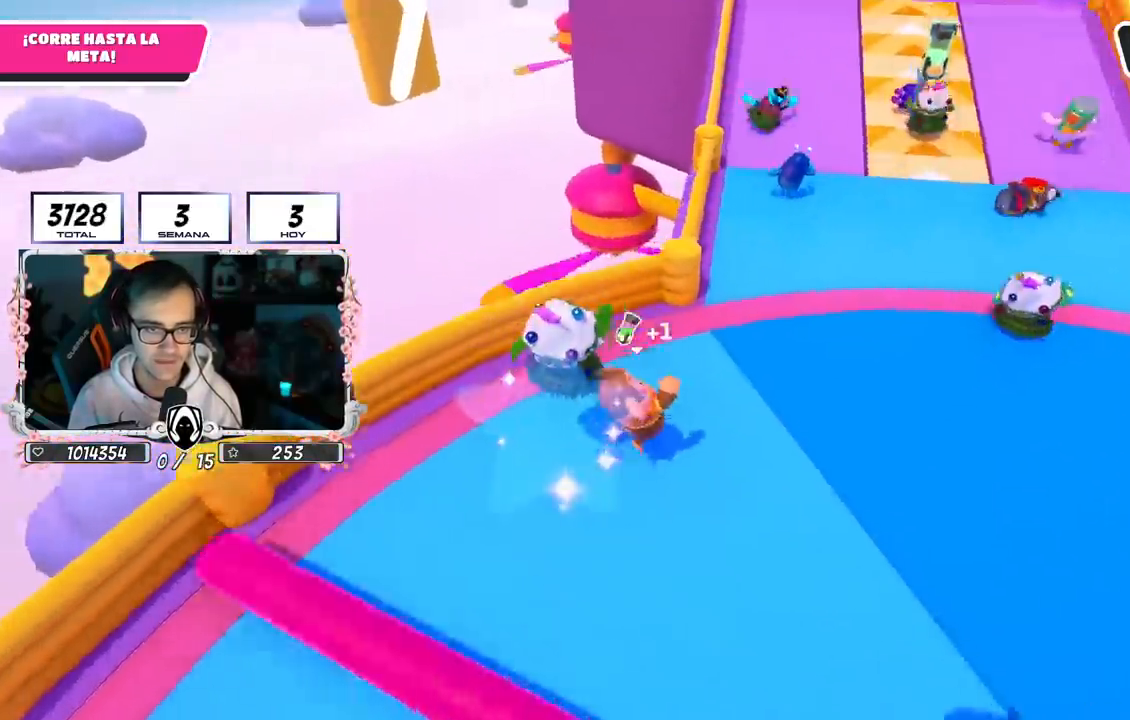
{"buttons": [], "left_stick": "up", "right_stick": "center", "events": [[167, "right_stick", "right"], [250, "left_stick", "up"], [317, "right_stick", "center"]]}
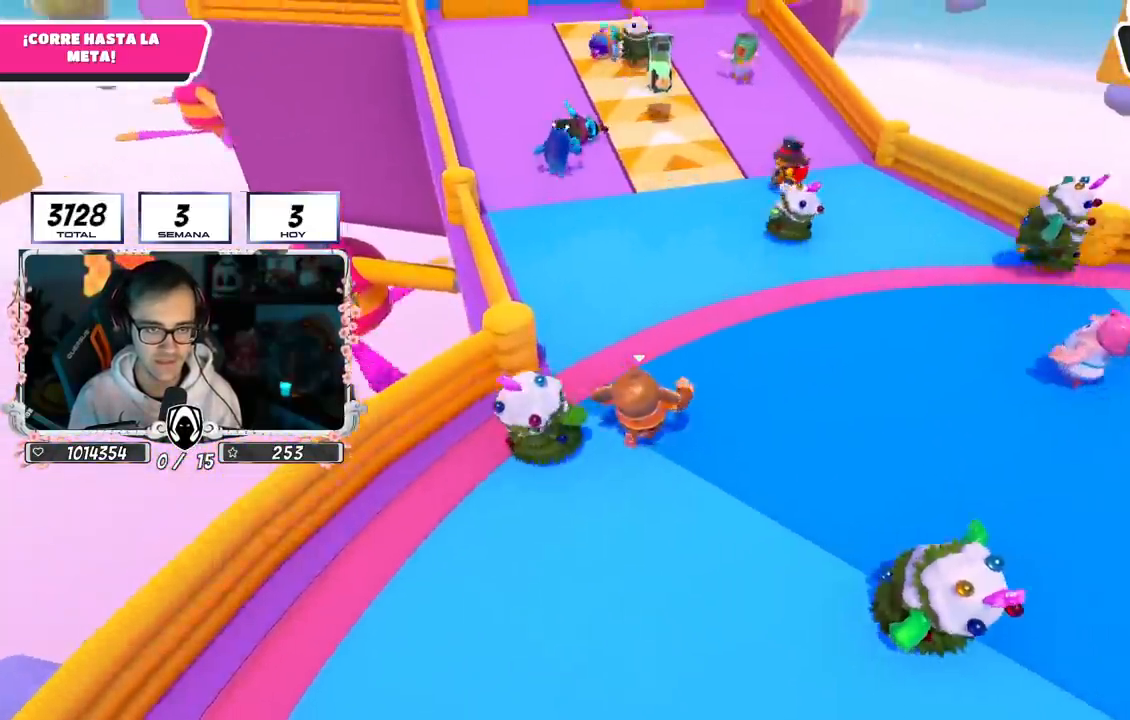
{"buttons": [], "left_stick": "up", "right_stick": "center", "events": [[300, "CROSS", "down"], [483, "CROSS", "up"]]}
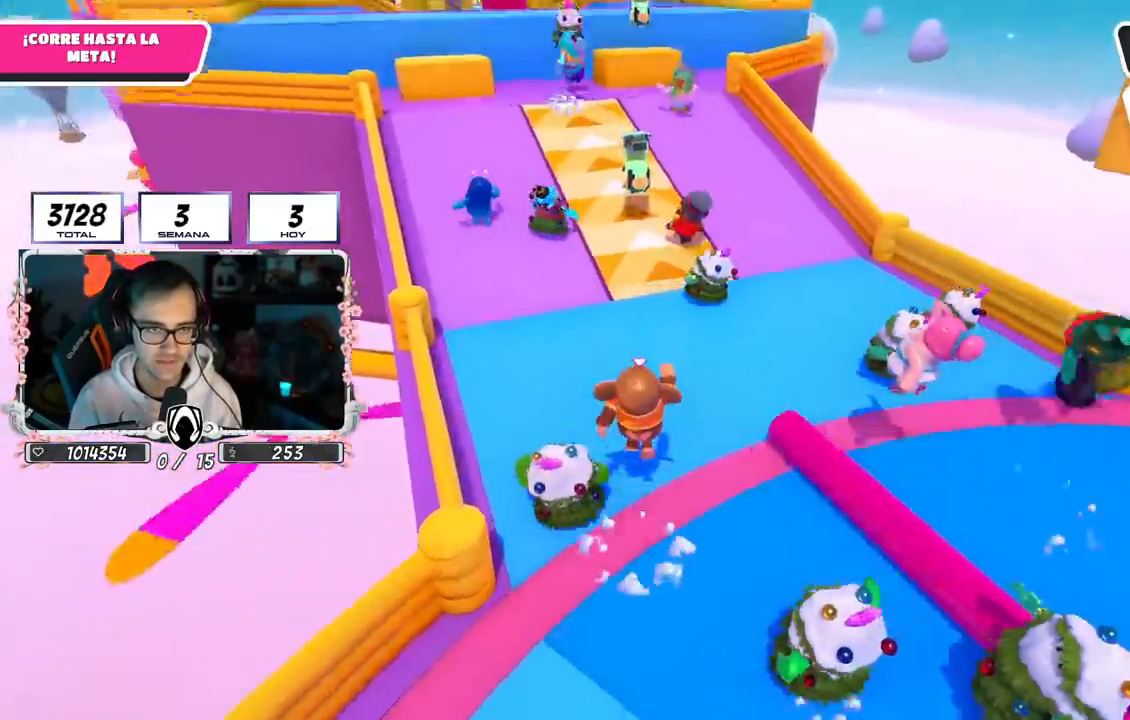
{"buttons": [], "left_stick": "up", "right_stick": "up-left", "events": [[167, "right_stick", "up"], [300, "right_stick", "center"], [450, "right_stick", "up-left"]]}
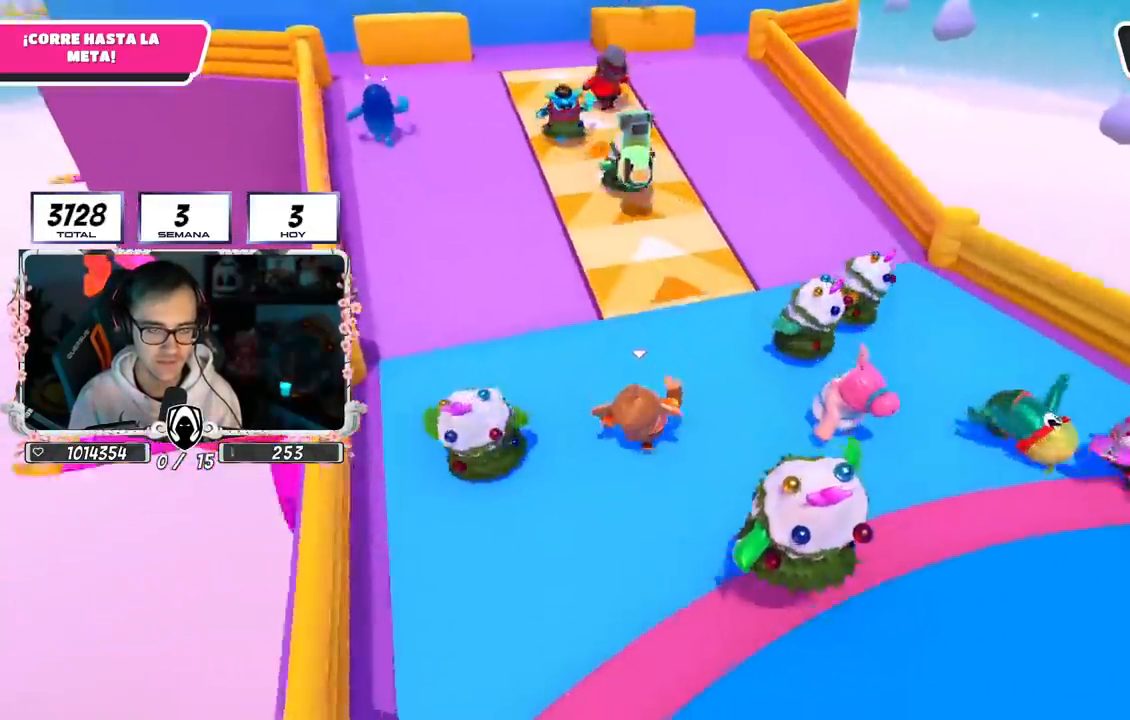
{"buttons": [], "left_stick": "up", "right_stick": "center", "events": [[133, "right_stick", "center"]]}
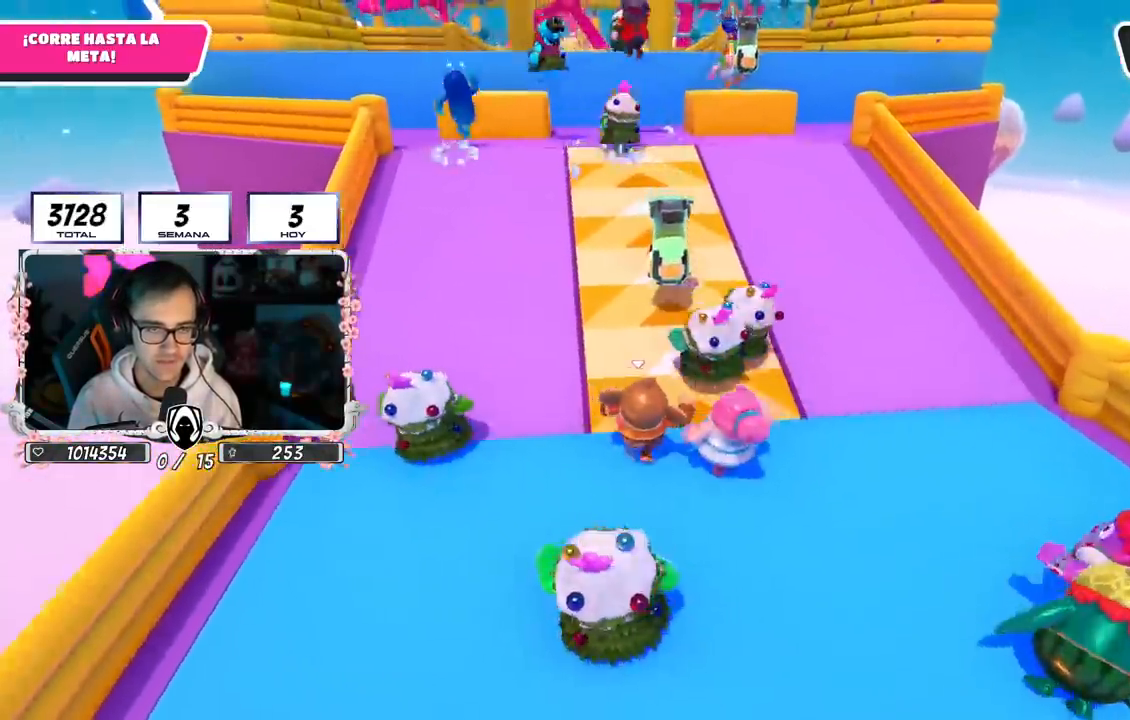
{"buttons": [], "left_stick": "up", "right_stick": "center", "events": []}
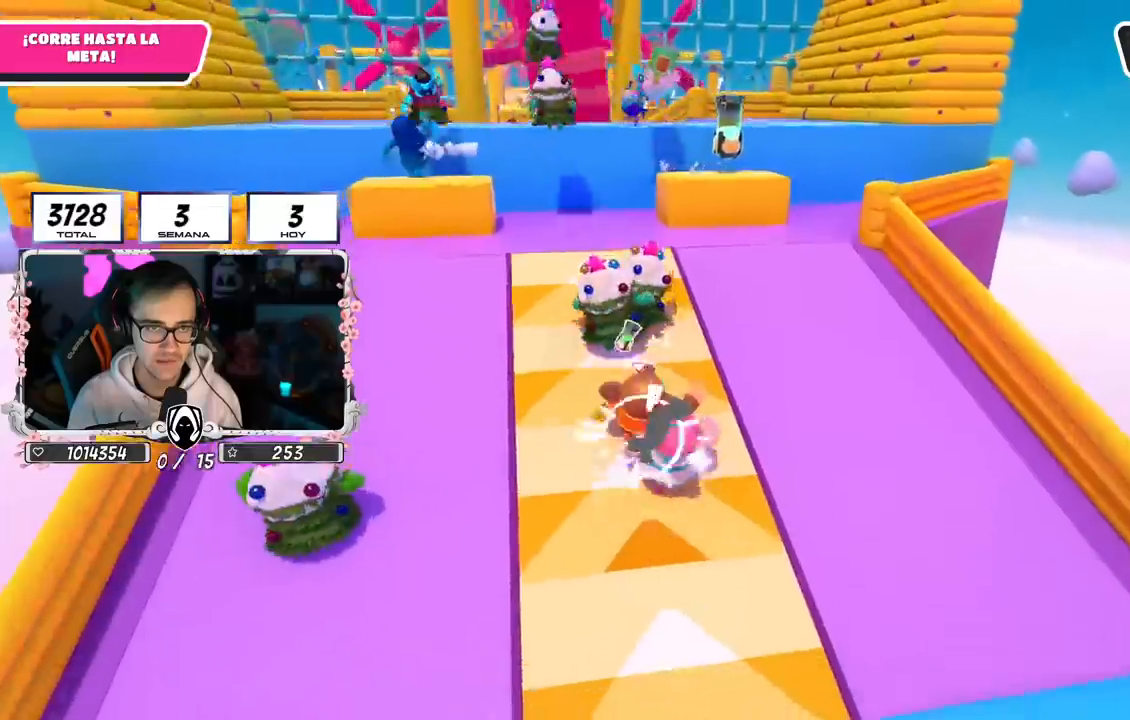
{"buttons": ["CROSS"], "left_stick": "up-right", "right_stick": "center", "events": [[333, "CROSS", "down"], [367, "left_stick", "up-right"]]}
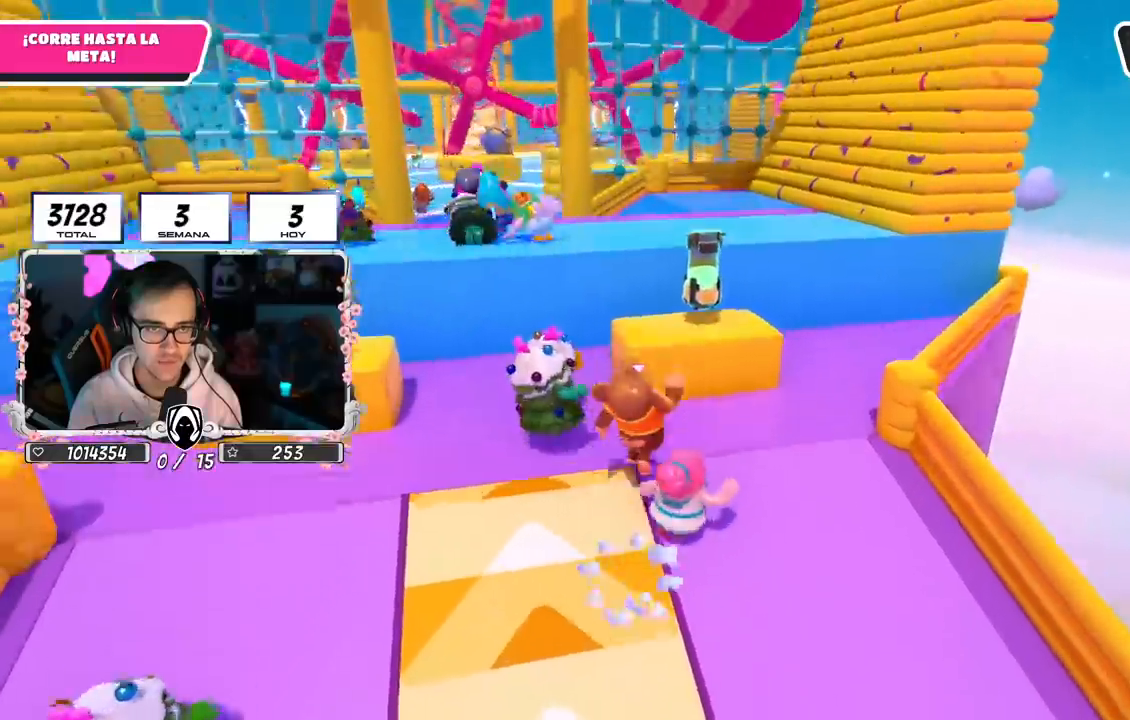
{"buttons": [], "left_stick": "up-left", "right_stick": "center", "events": [[100, "CROSS", "up"], [200, "left_stick", "up"], [483, "left_stick", "up-left"]]}
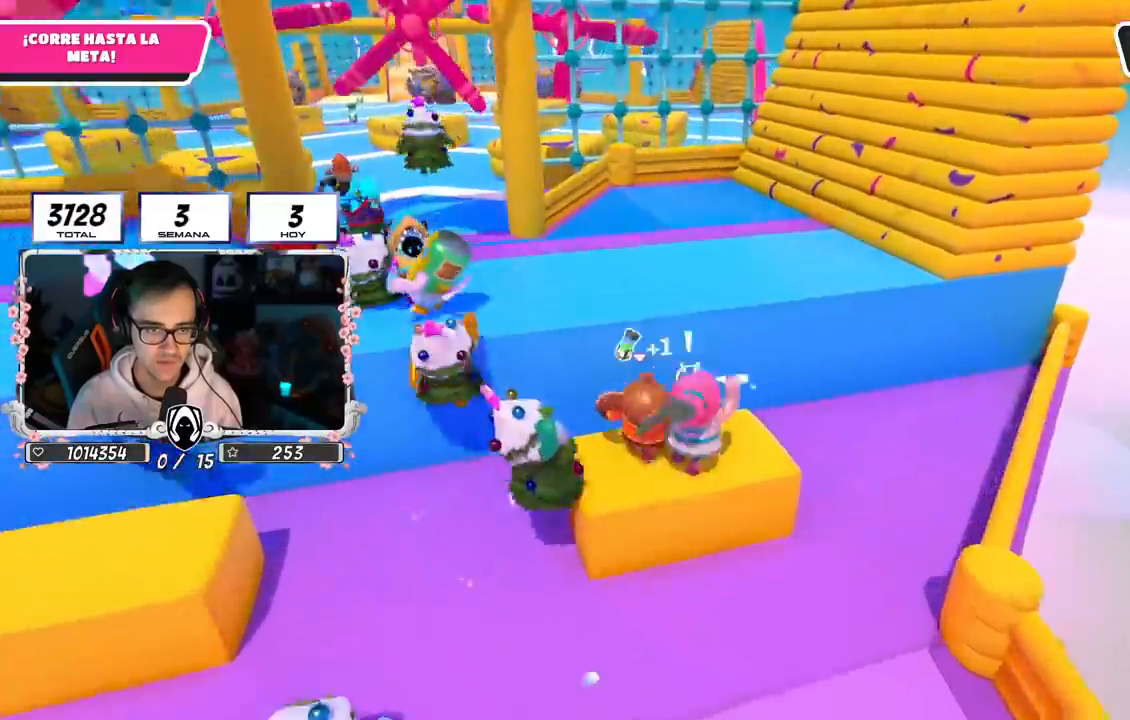
{"buttons": [], "left_stick": "up-left", "right_stick": "center", "events": [[17, "CROSS", "down"], [350, "CROSS", "up"]]}